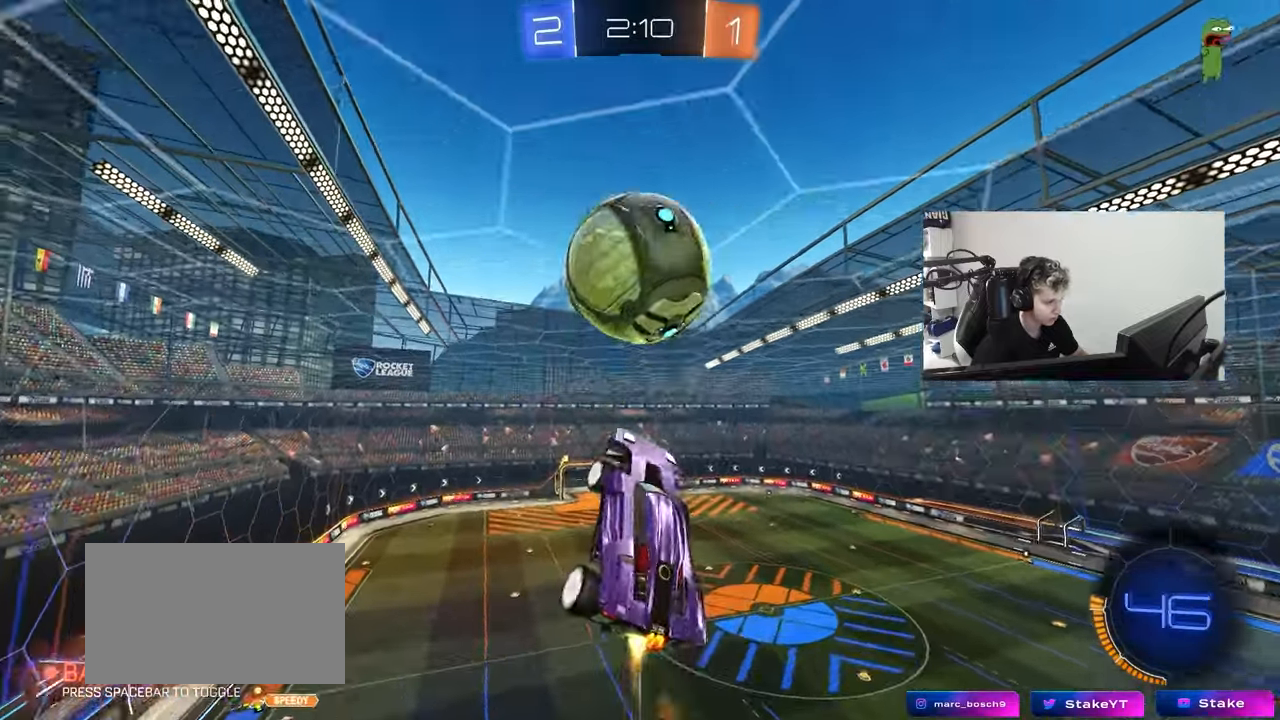
Gameplay with keyboard and mouse; each line is a JSON object with the keys and mouse buttons held at the frame after it. "events" lists presses ("down") and releases ("up") of "1", "2", "3", "4", "5", "a", "alt", "c", "caps_lock", "ctrl", "d", "e", "f", "g", "q", "r", "s", "shift", "space", "t", "tab", "v", "w", "x", "z", "mouse_left", "mouse_wheel" and "mouse_right" between this image and that frame as [ms after this image, input, new state], when the widget could be followed in between. "mouse_left", "mouse_wheel", "mouse_right" = the "left", "wheel", "right" buttons of the "mouse" list. No other keys are recorded. "wheel" means that the mouse wheel is clicked or scrolled. "mouse_move" is the direction in which the mouse moves at that frame (one of eight, or "still"), when it could be read.
{"keys": ["d"], "mouse": ["left"], "mouse_move": "still", "events": [[33, "a", "up"], [33, "d", "down"], [117, "a", "down"], [117, "shift", "down"], [167, "d", "up"], [167, "s", "up"], [267, "d", "down"], [317, "a", "up"], [317, "shift", "up"], [350, "mouse_left", "up"], [400, "mouse_left", "down"]]}
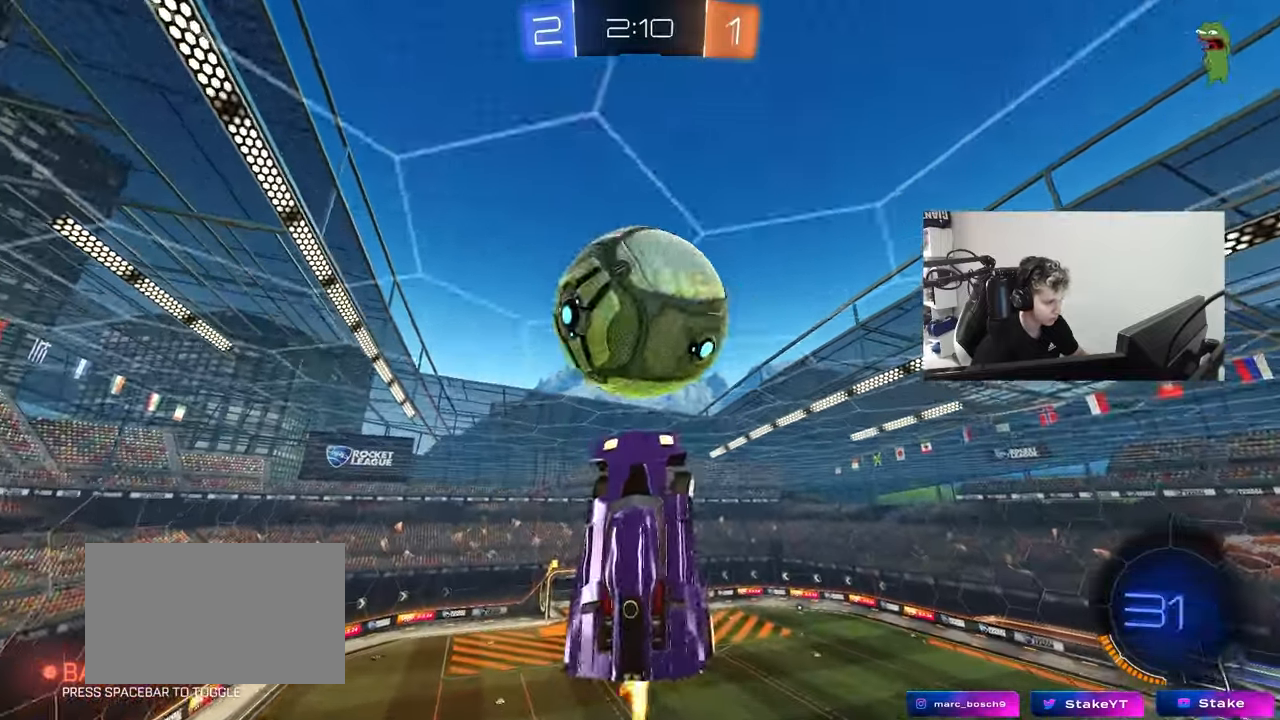
{"keys": ["a", "shift"], "mouse": [], "mouse_move": "still", "events": [[50, "w", "down"], [133, "a", "down"], [133, "d", "up"], [133, "shift", "down"], [183, "w", "up"], [333, "s", "down"], [367, "mouse_left", "up"], [417, "s", "up"], [417, "shift", "up"], [467, "shift", "down"]]}
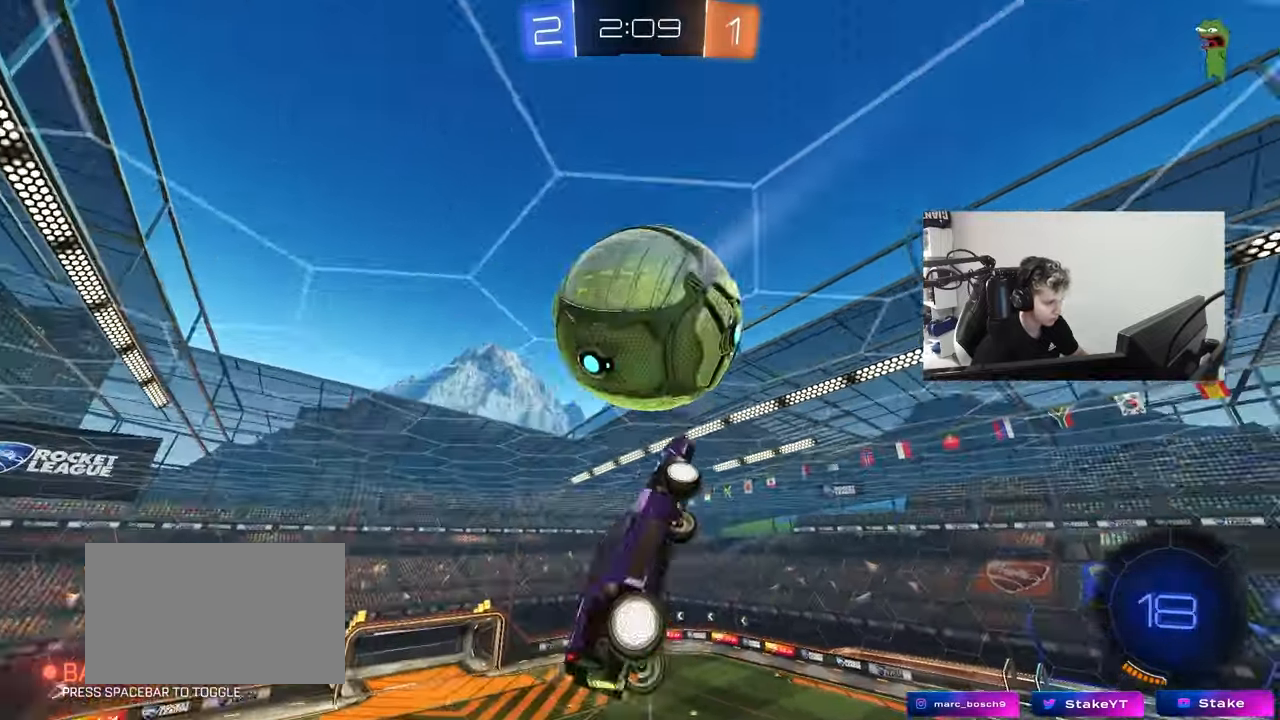
{"keys": ["a", "shift", "w"], "mouse": ["left"], "mouse_move": "still", "events": [[67, "w", "down"], [150, "mouse_left", "down"], [200, "w", "up"], [483, "w", "down"]]}
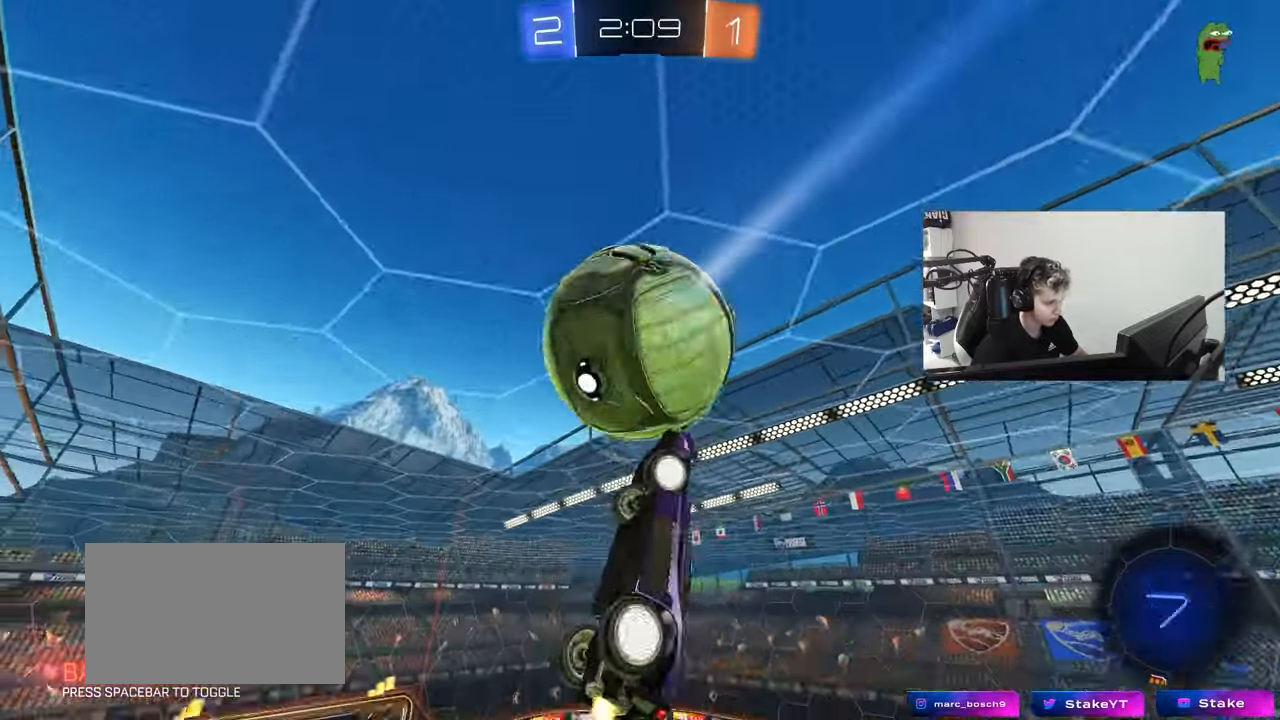
{"keys": [], "mouse": [], "mouse_move": "still", "events": [[33, "d", "down"], [117, "d", "up"], [117, "shift", "up"], [267, "a", "up"], [317, "d", "down"], [317, "mouse_left", "up"], [400, "w", "up"], [450, "d", "up"]]}
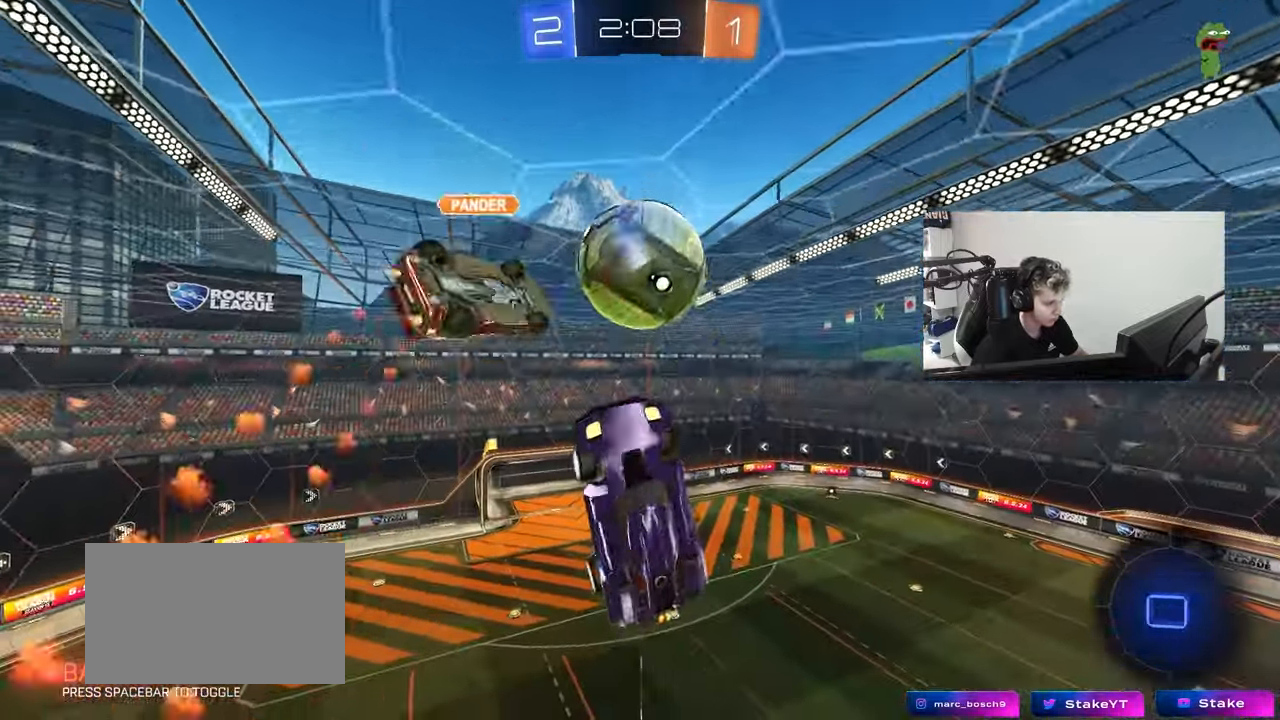
{"keys": ["w"], "mouse": [], "mouse_move": "still", "events": [[233, "a", "down"], [233, "w", "down"], [317, "a", "up"]]}
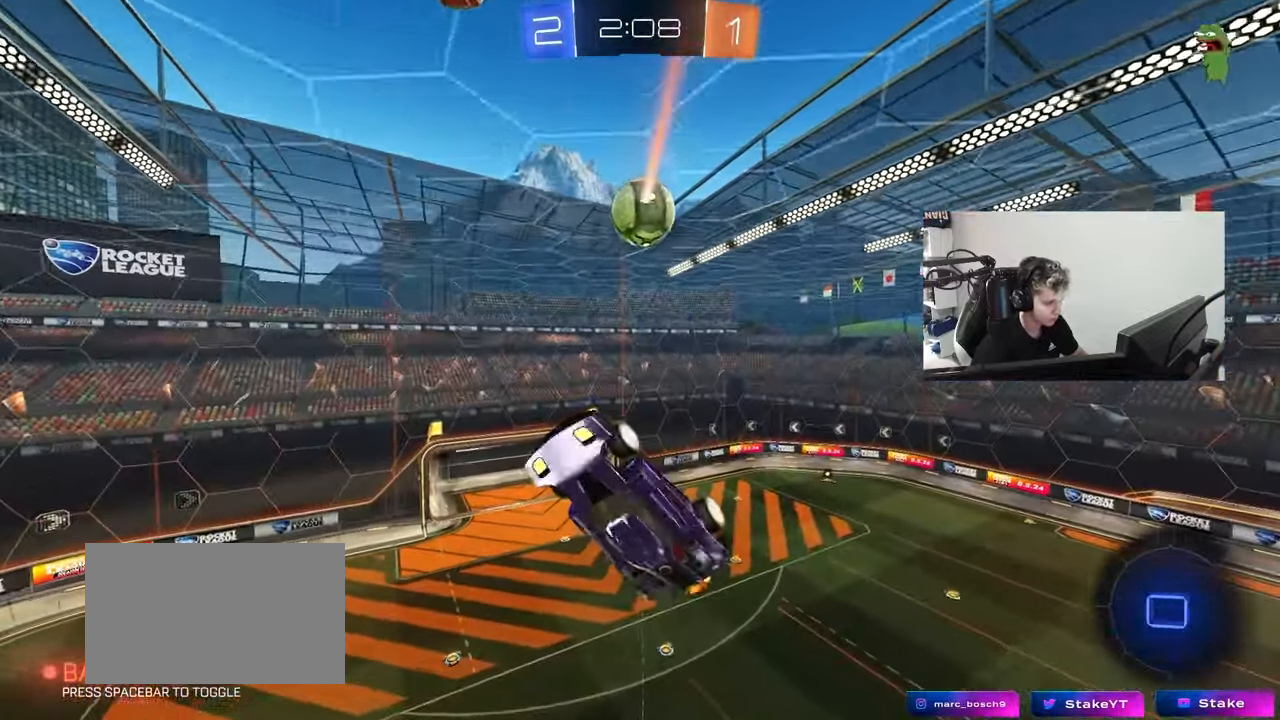
{"keys": ["a", "space", "w"], "mouse": [], "mouse_move": "left", "events": [[67, "a", "down"], [100, "shift", "down"], [100, "w", "up"], [383, "s", "down"], [467, "a", "up"], [467, "s", "up"], [467, "shift", "up"], [467, "w", "down"], [500, "a", "down"], [500, "space", "down"]]}
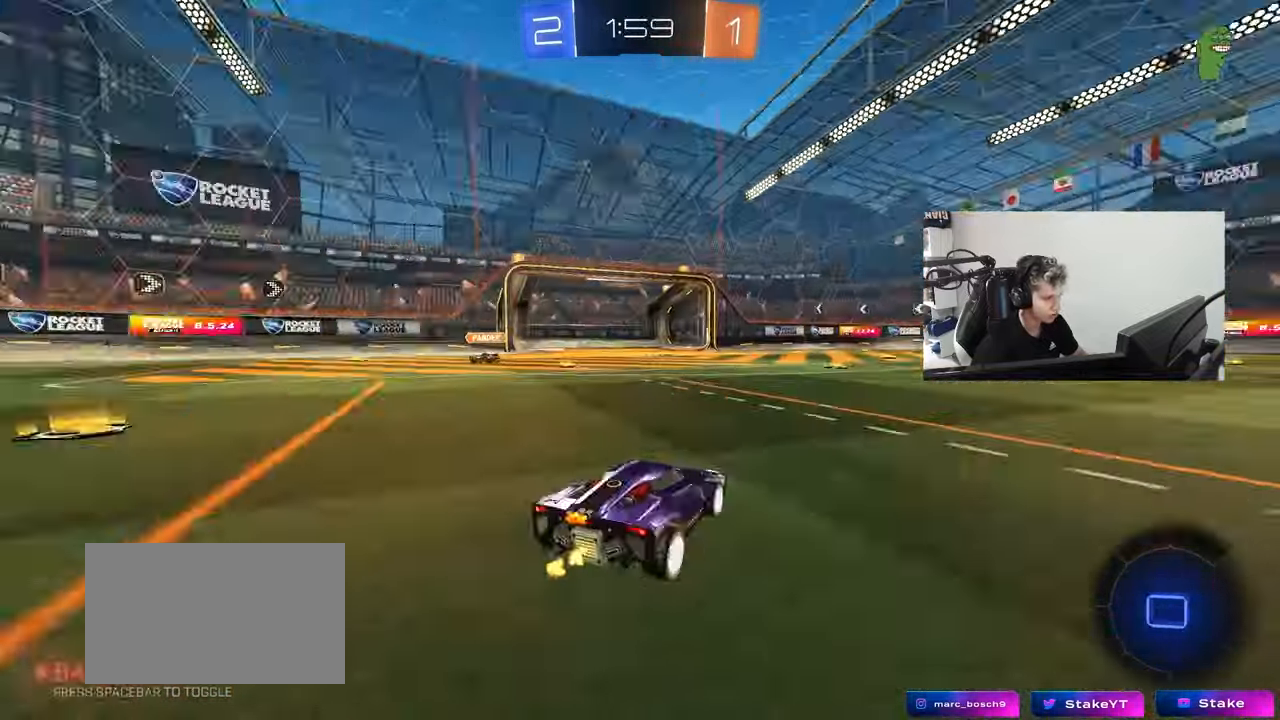
{"keys": ["d", "w"], "mouse": [], "mouse_move": "still", "events": [[133, "space", "up"], [183, "a", "up"], [233, "d", "down"], [317, "shift", "down"], [467, "shift", "up"]]}
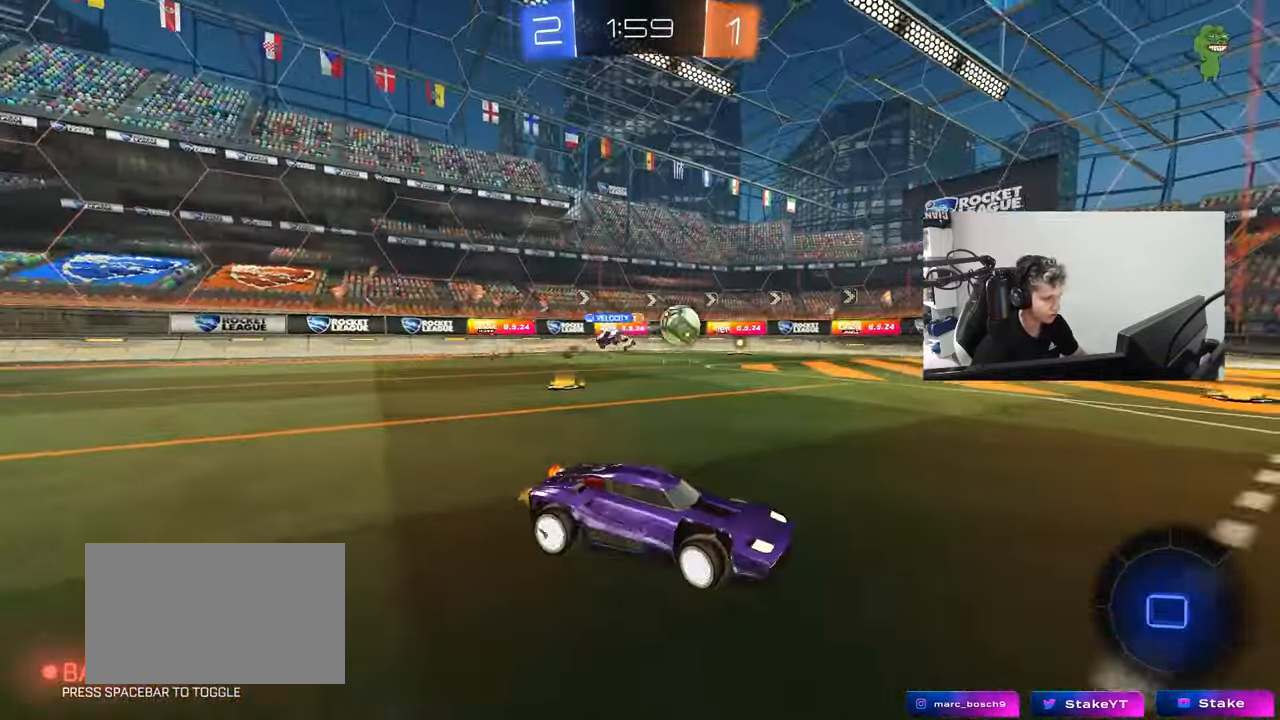
{"keys": ["d", "w"], "mouse": [], "mouse_move": "still", "events": []}
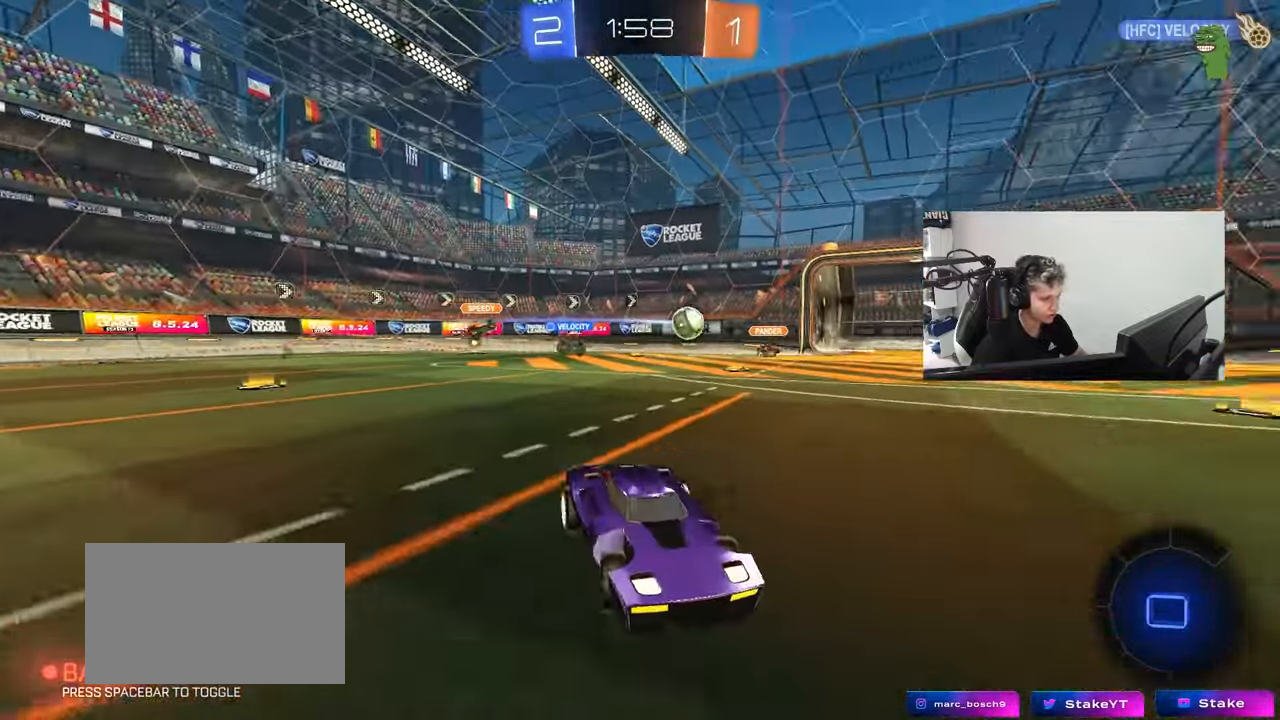
{"keys": ["d", "w"], "mouse": [], "mouse_move": "still", "events": [[67, "d", "up"], [267, "d", "down"], [450, "d", "up"], [500, "d", "down"]]}
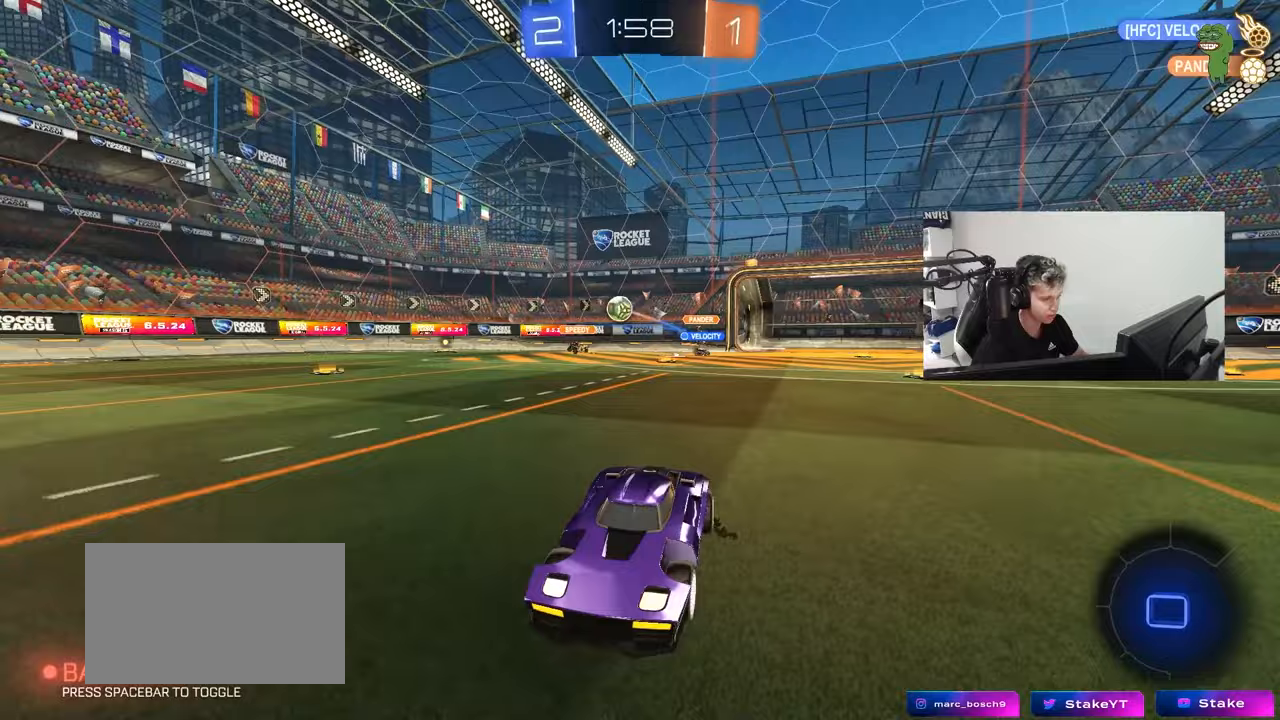
{"keys": ["w"], "mouse": [], "mouse_move": "left", "events": [[100, "shift", "down"], [183, "space", "down"], [233, "shift", "up"], [367, "space", "up"], [467, "d", "up"]]}
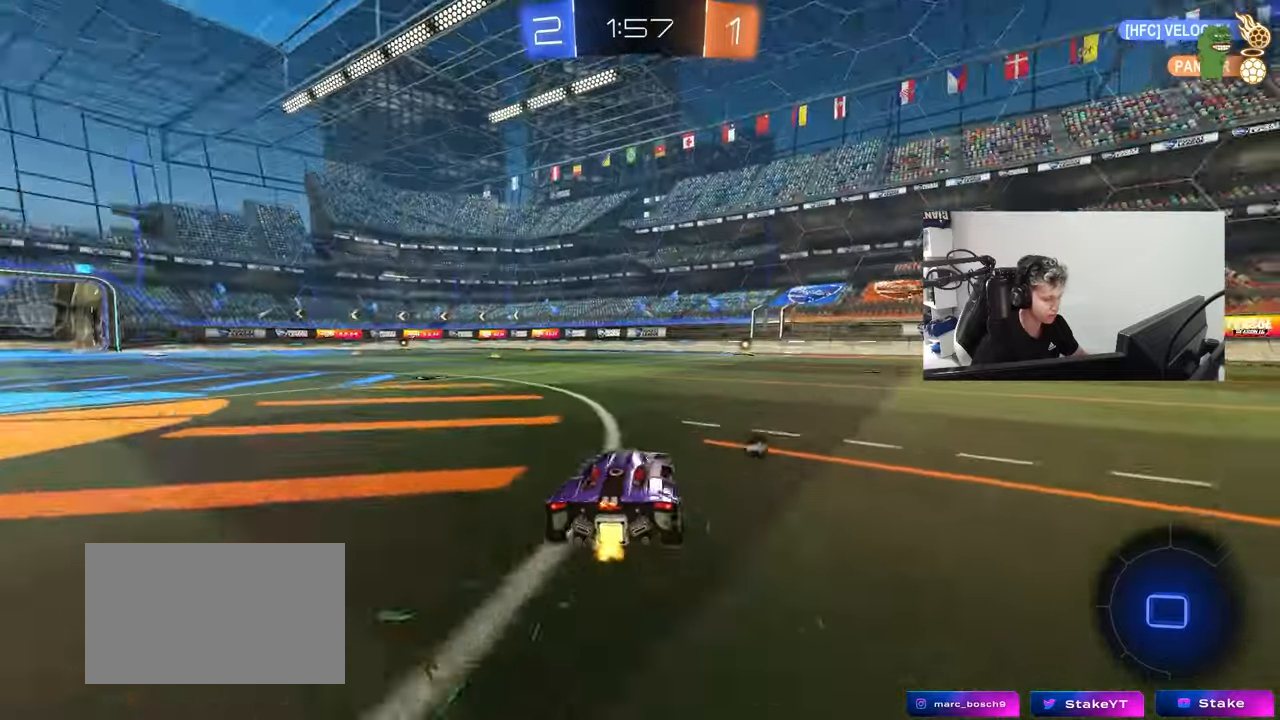
{"keys": ["w"], "mouse": [], "mouse_move": "still", "events": [[150, "mouse_left", "down"], [150, "mouse_right", "down"], [250, "mouse_right", "up"], [300, "mouse_right", "down"], [300, "space", "down"], [383, "mouse_left", "up"], [483, "mouse_right", "up"], [483, "space", "up"]]}
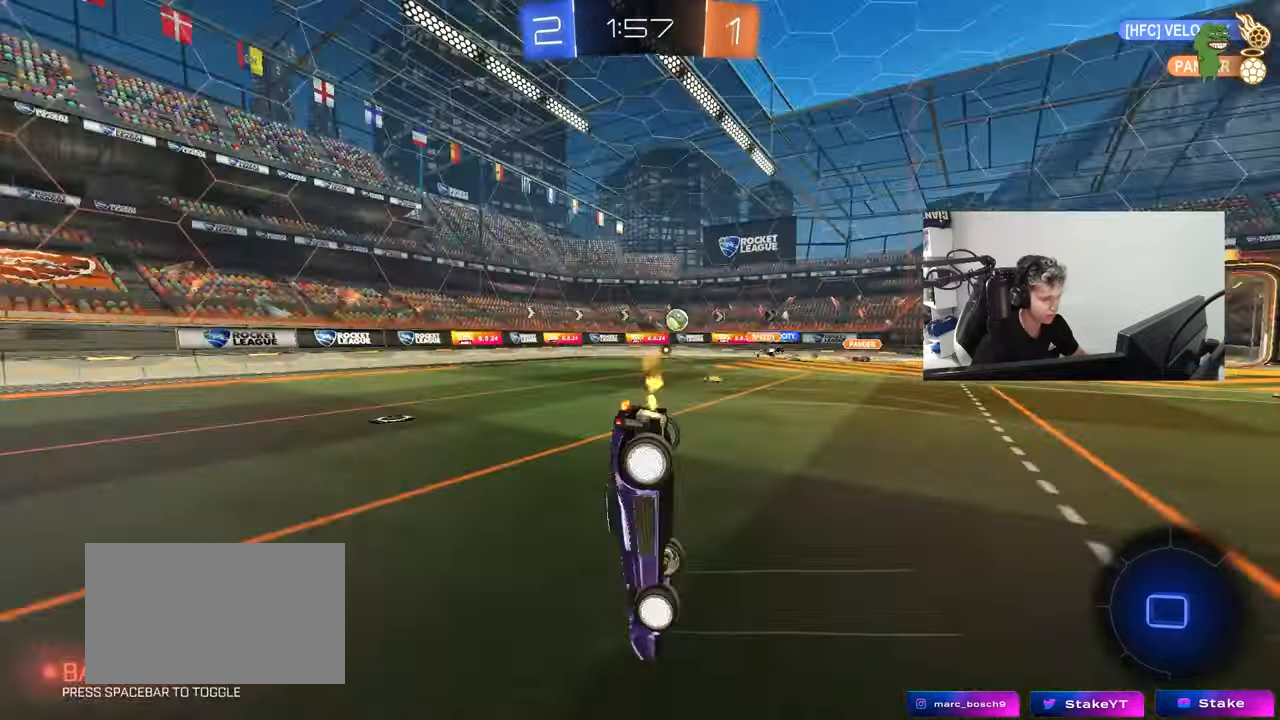
{"keys": [], "mouse": [], "mouse_move": "still", "events": [[317, "space", "down"], [317, "w", "up"], [450, "space", "up"]]}
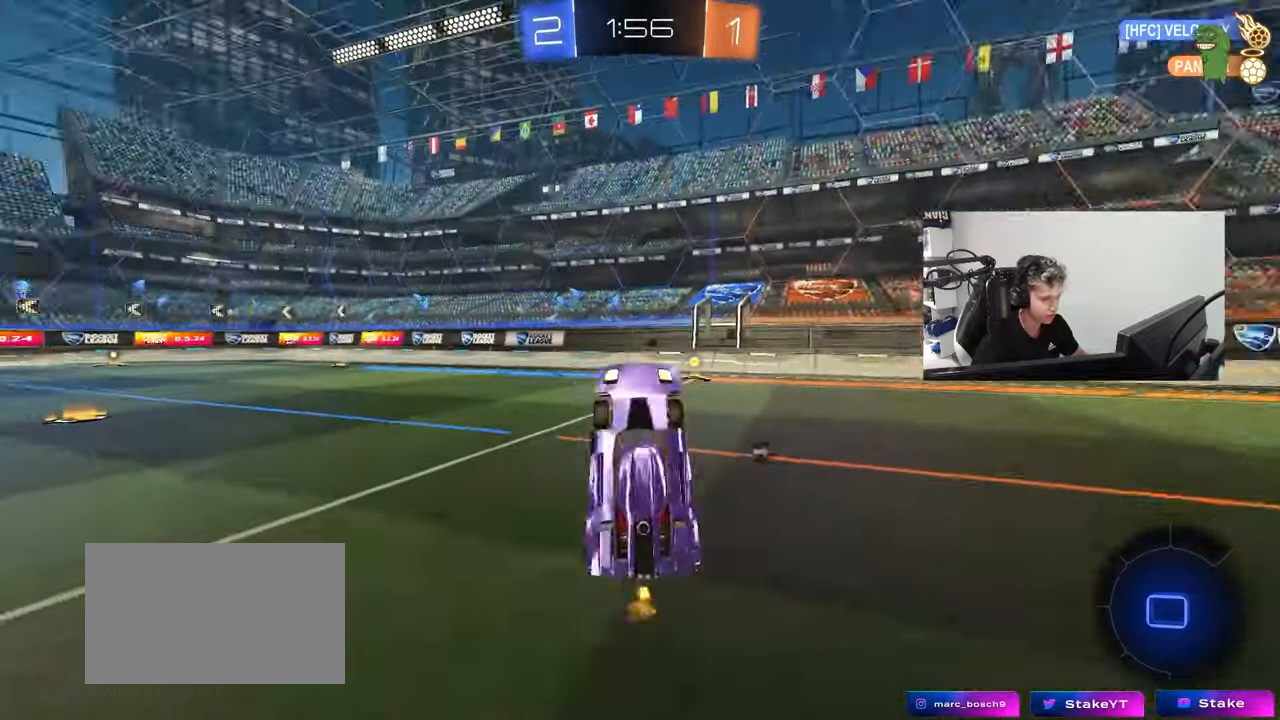
{"keys": ["d", "w"], "mouse": [], "mouse_move": "still", "events": [[183, "space", "down"], [283, "d", "down"], [283, "w", "down"], [333, "space", "up"]]}
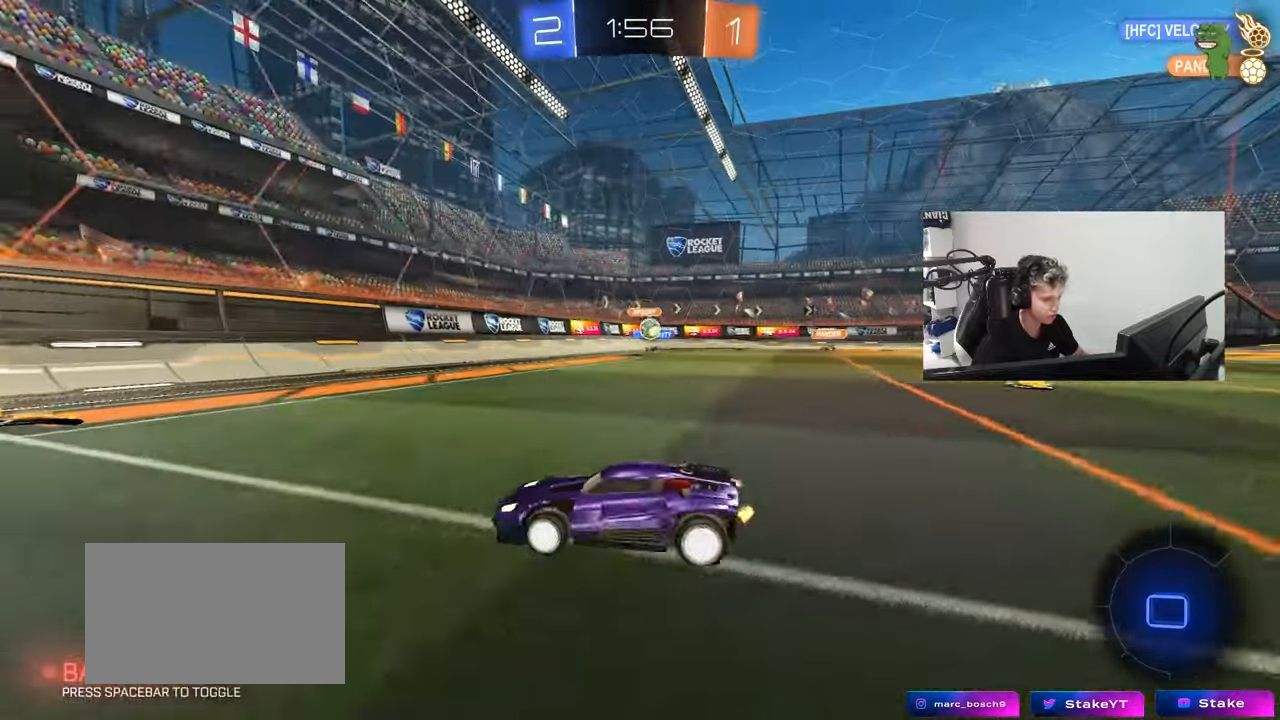
{"keys": ["a", "w"], "mouse": [], "mouse_move": "still", "events": [[67, "mouse_left", "down"], [150, "d", "up"], [200, "a", "down"], [200, "mouse_left", "up"], [250, "shift", "down"], [383, "shift", "up"]]}
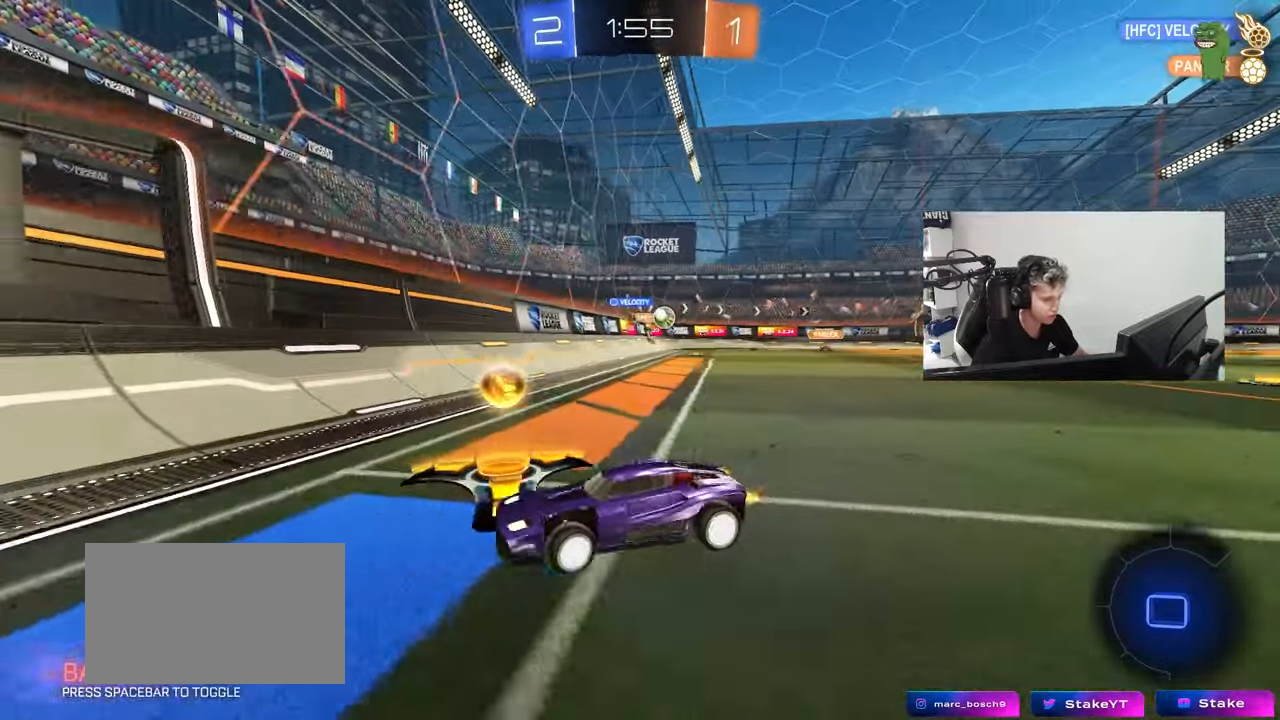
{"keys": ["a", "w"], "mouse": [], "mouse_move": "still", "events": [[33, "mouse_left", "down"], [150, "shift", "down"], [267, "shift", "up"], [317, "mouse_left", "up"]]}
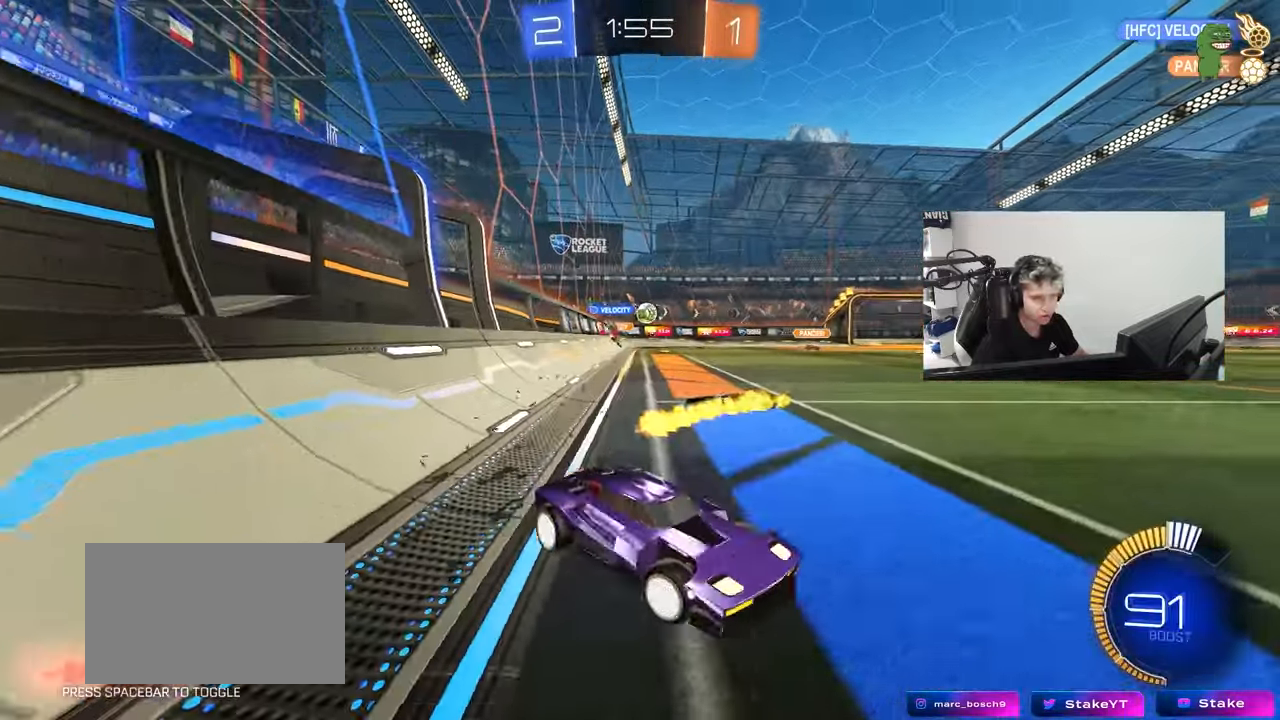
{"keys": ["w"], "mouse": ["left"], "mouse_move": "still", "events": [[367, "a", "up"], [417, "mouse_left", "down"]]}
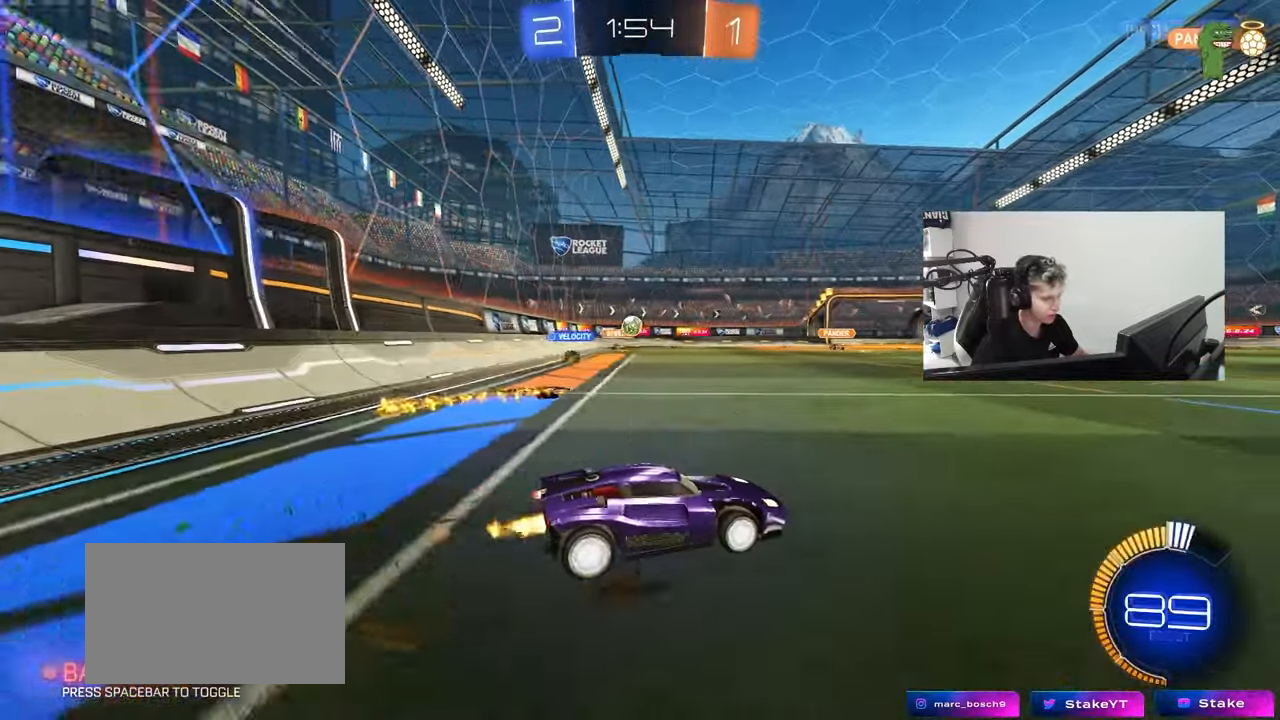
{"keys": ["a"], "mouse": [], "mouse_move": "still", "events": [[67, "a", "down"], [100, "mouse_left", "up"], [150, "a", "up"], [250, "w", "up"], [300, "a", "down"], [383, "s", "down"], [483, "s", "up"]]}
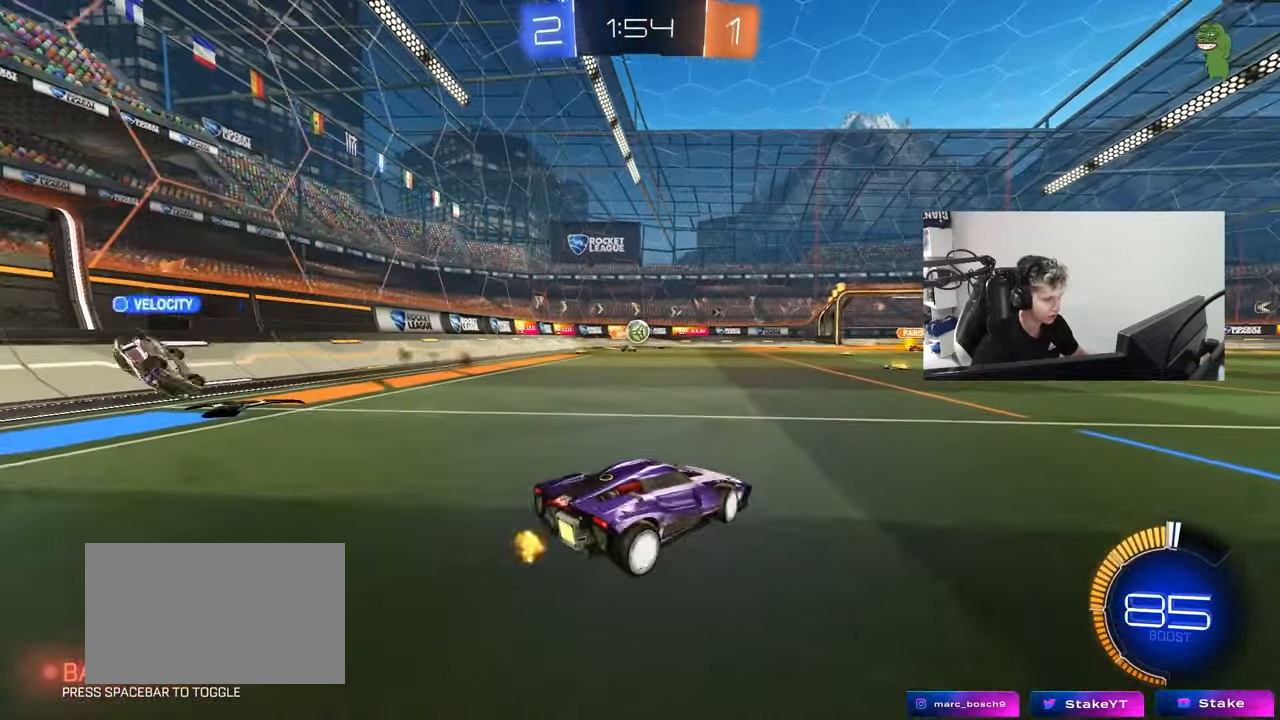
{"keys": ["d", "w"], "mouse": [], "mouse_move": "still", "events": [[83, "w", "down"], [117, "a", "up"], [167, "d", "down"], [267, "shift", "down"], [400, "shift", "up"]]}
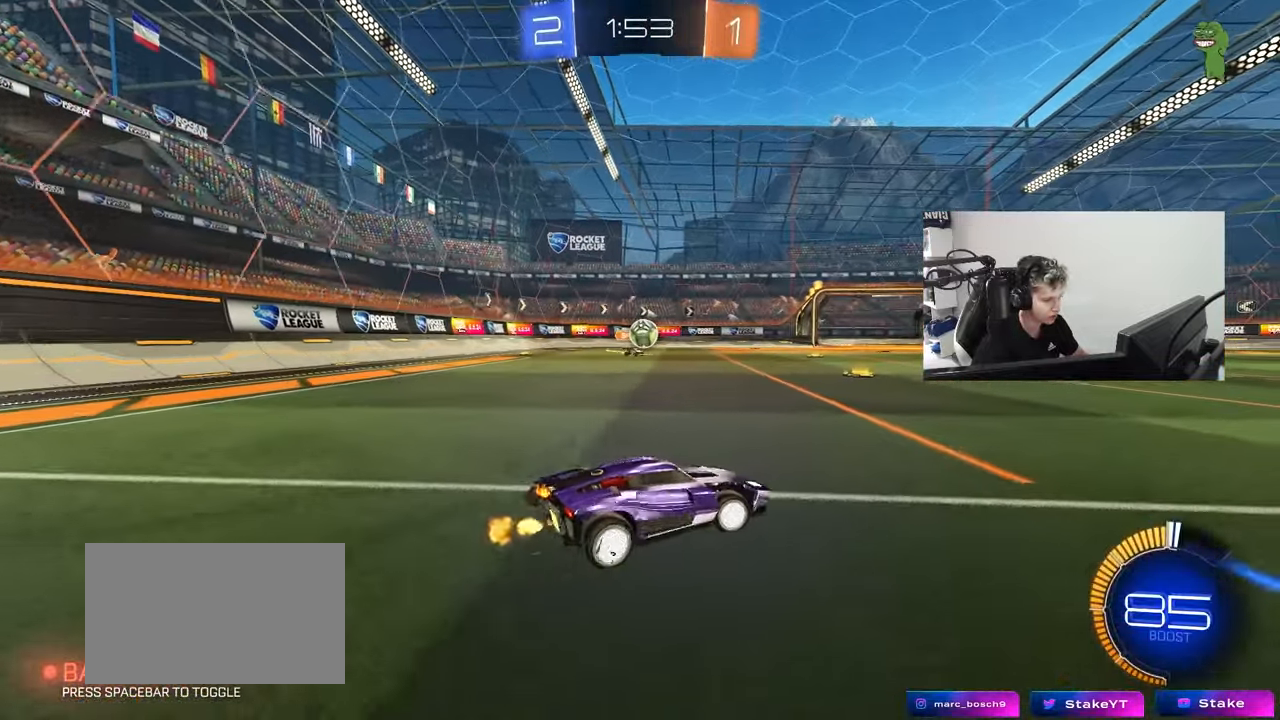
{"keys": ["d", "w"], "mouse": [], "mouse_move": "still", "events": [[183, "d", "up"], [333, "d", "down"]]}
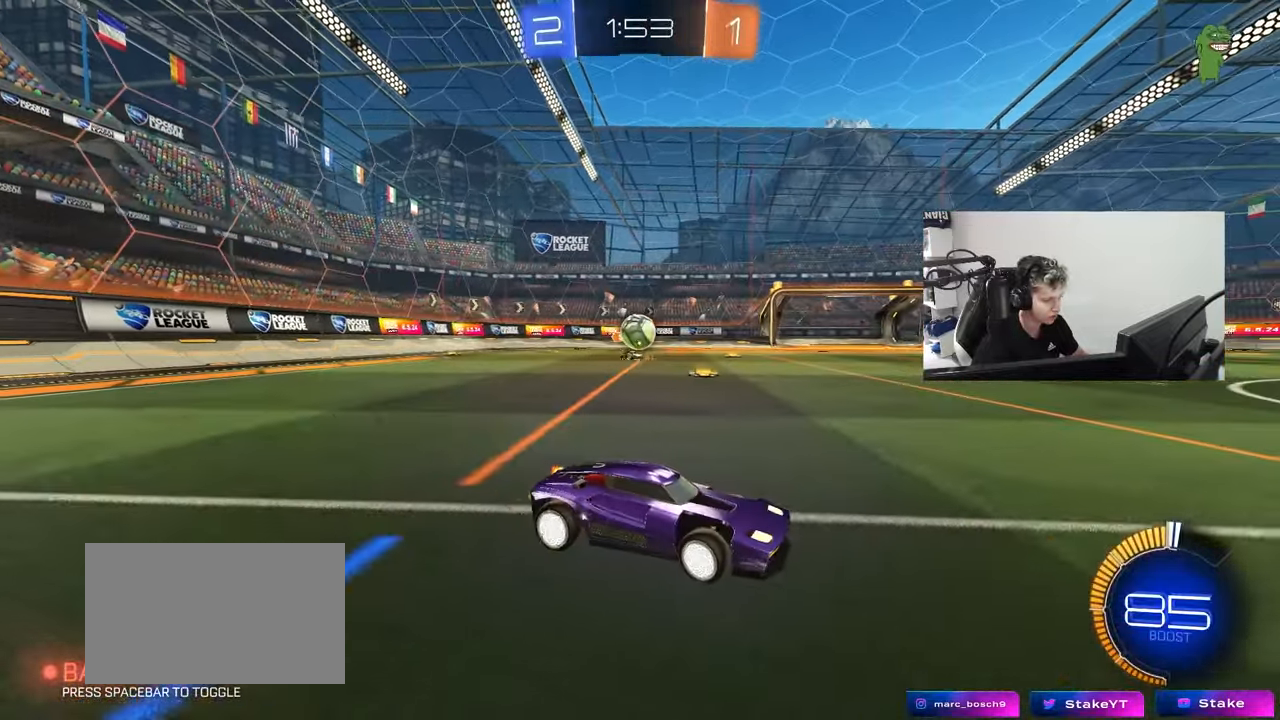
{"keys": ["d", "w"], "mouse": ["left"], "mouse_move": "still", "events": [[150, "d", "up"], [483, "d", "down"], [483, "mouse_left", "down"]]}
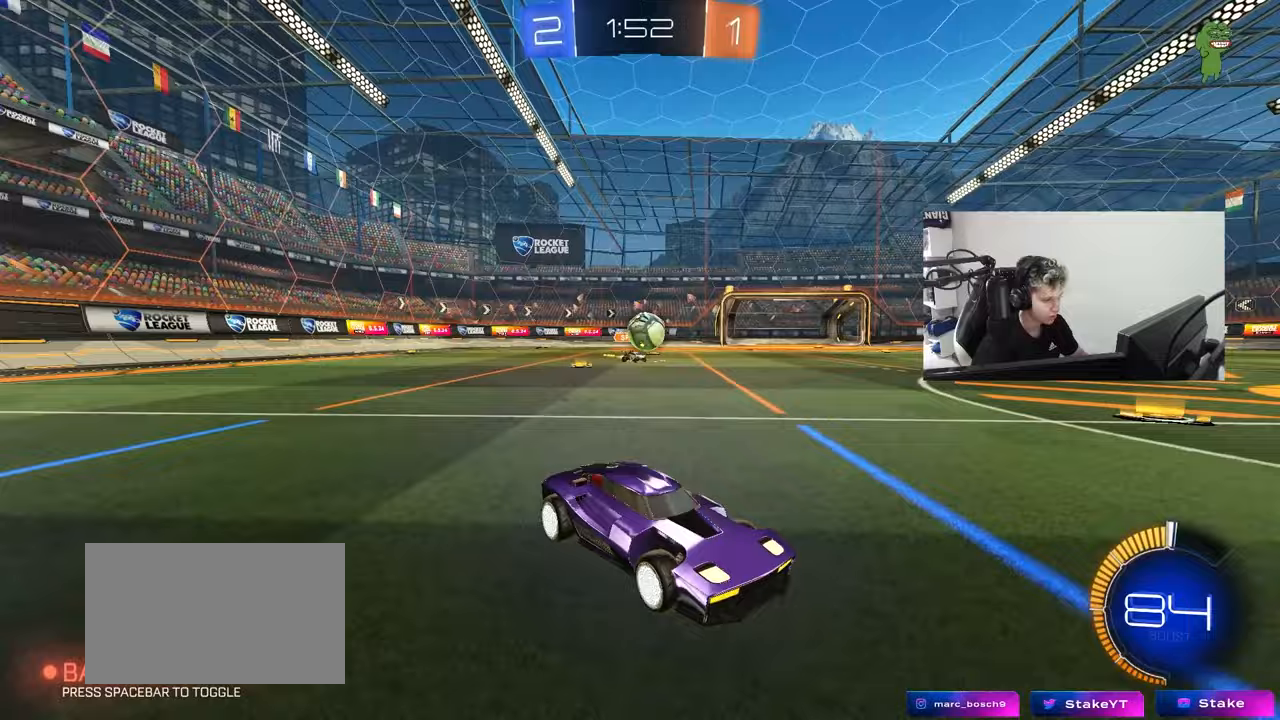
{"keys": ["w"], "mouse": ["left"], "mouse_move": "still", "events": [[83, "d", "up"], [117, "a", "down"], [267, "mouse_left", "up"], [317, "shift", "down"], [350, "a", "up"], [350, "shift", "up"], [500, "mouse_left", "down"]]}
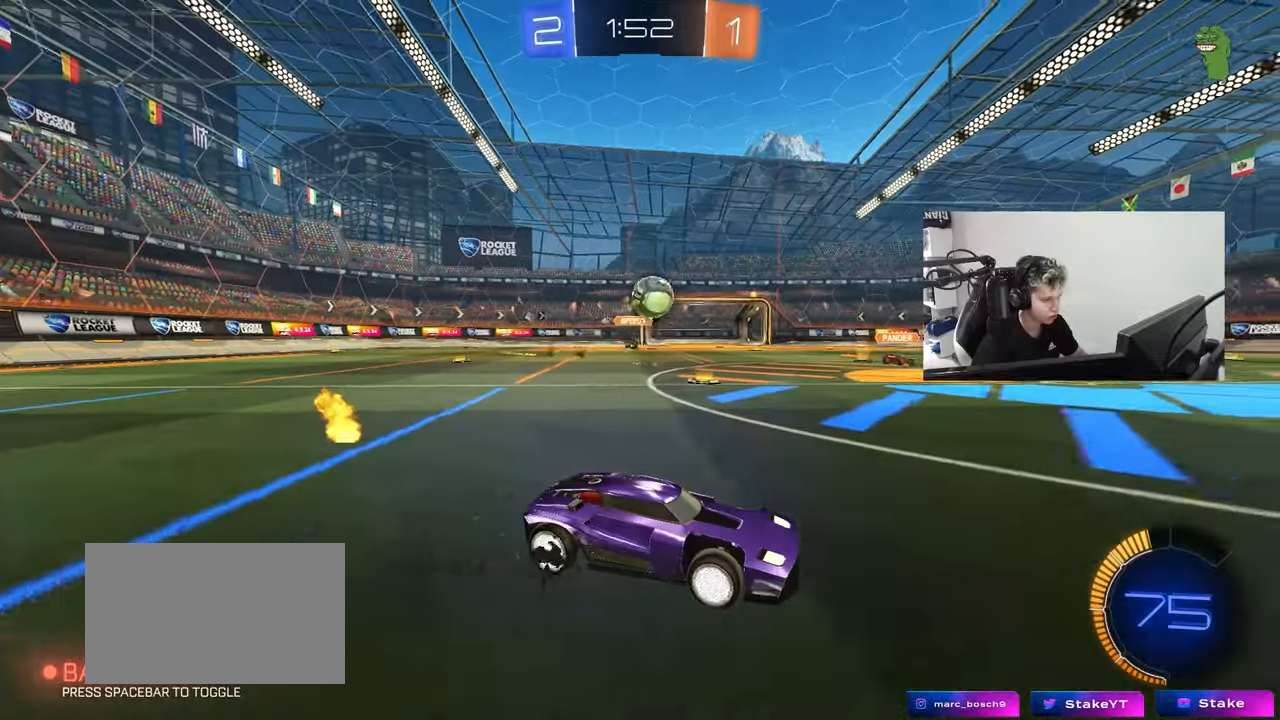
{"keys": ["a", "s"], "mouse": ["right"], "mouse_move": "down-left", "events": [[83, "a", "down"], [367, "mouse_left", "up"], [367, "w", "up"], [417, "mouse_right", "down"], [467, "s", "down"]]}
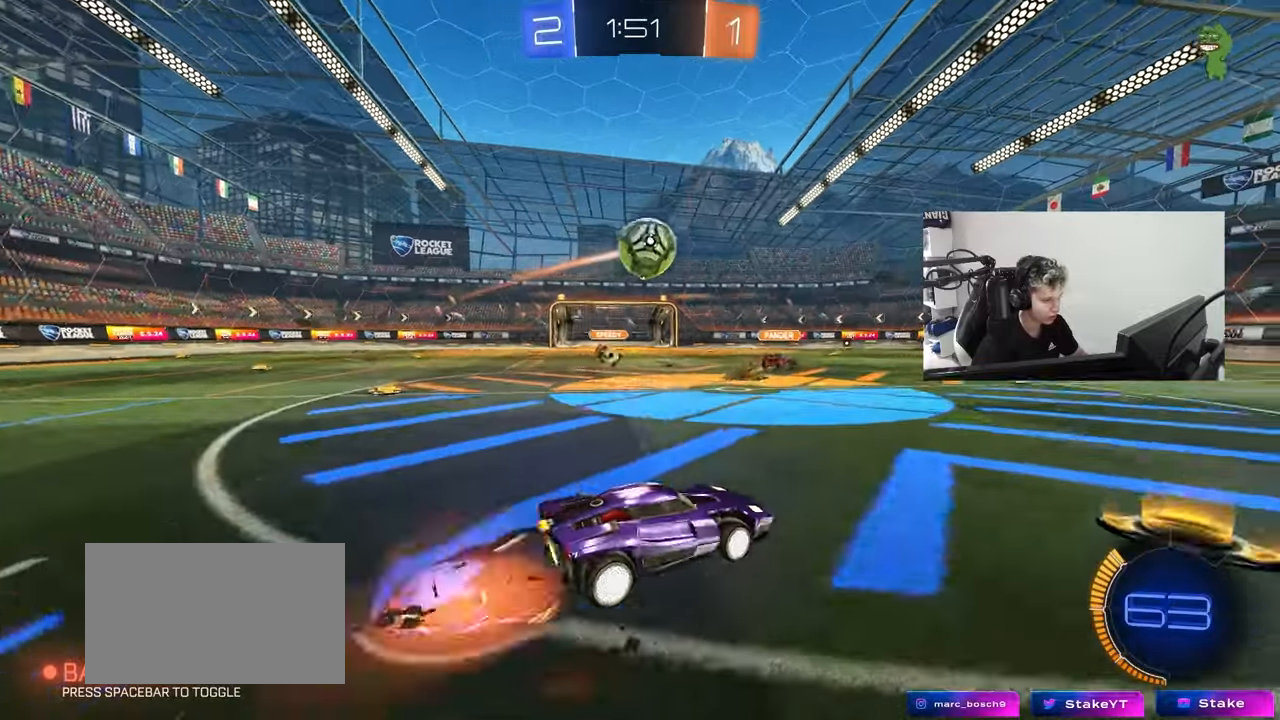
{"keys": ["d", "s", "shift"], "mouse": [], "mouse_move": "up", "events": [[17, "d", "down"], [67, "a", "up"], [67, "mouse_left", "down"], [150, "d", "up"], [150, "mouse_right", "up"], [150, "s", "up"], [200, "mouse_right", "down"], [250, "s", "down"], [300, "d", "down"], [383, "mouse_left", "up"], [433, "mouse_right", "up"], [483, "shift", "down"]]}
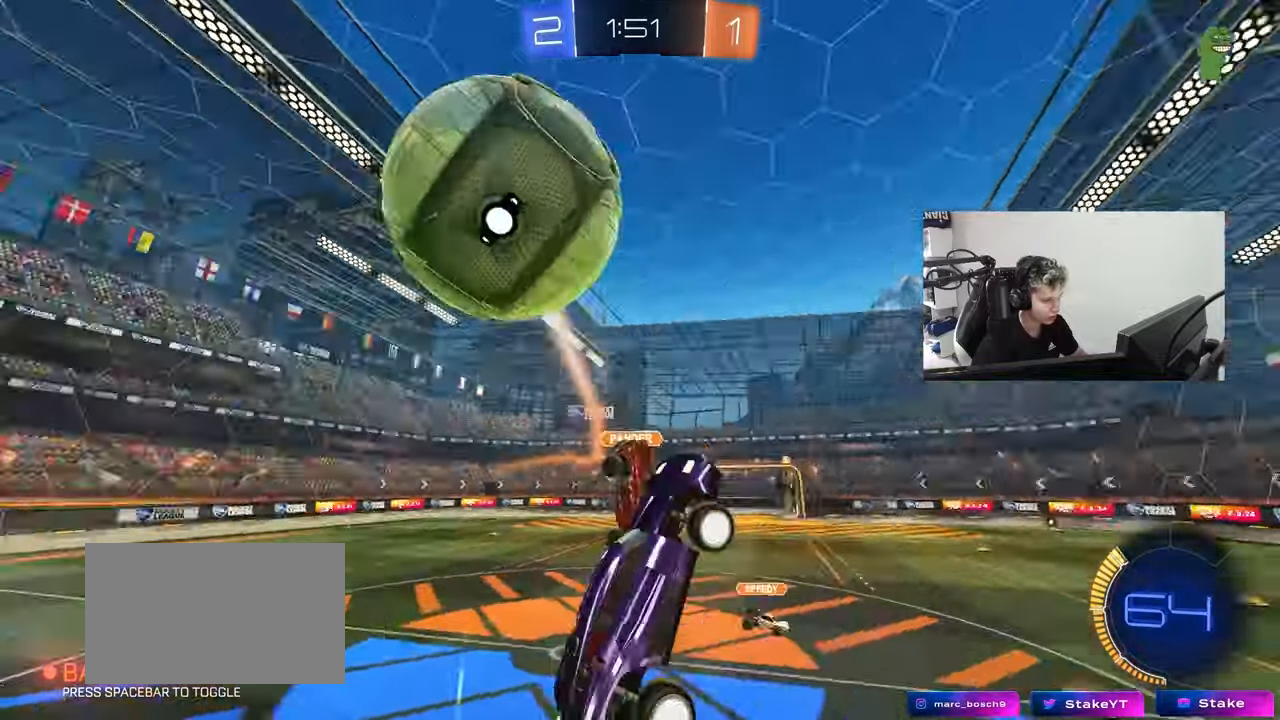
{"keys": ["d", "shift"], "mouse": ["left"], "mouse_move": "still", "events": [[117, "shift", "up"], [167, "d", "up"], [450, "s", "up"], [500, "d", "down"], [500, "mouse_left", "down"], [500, "shift", "down"]]}
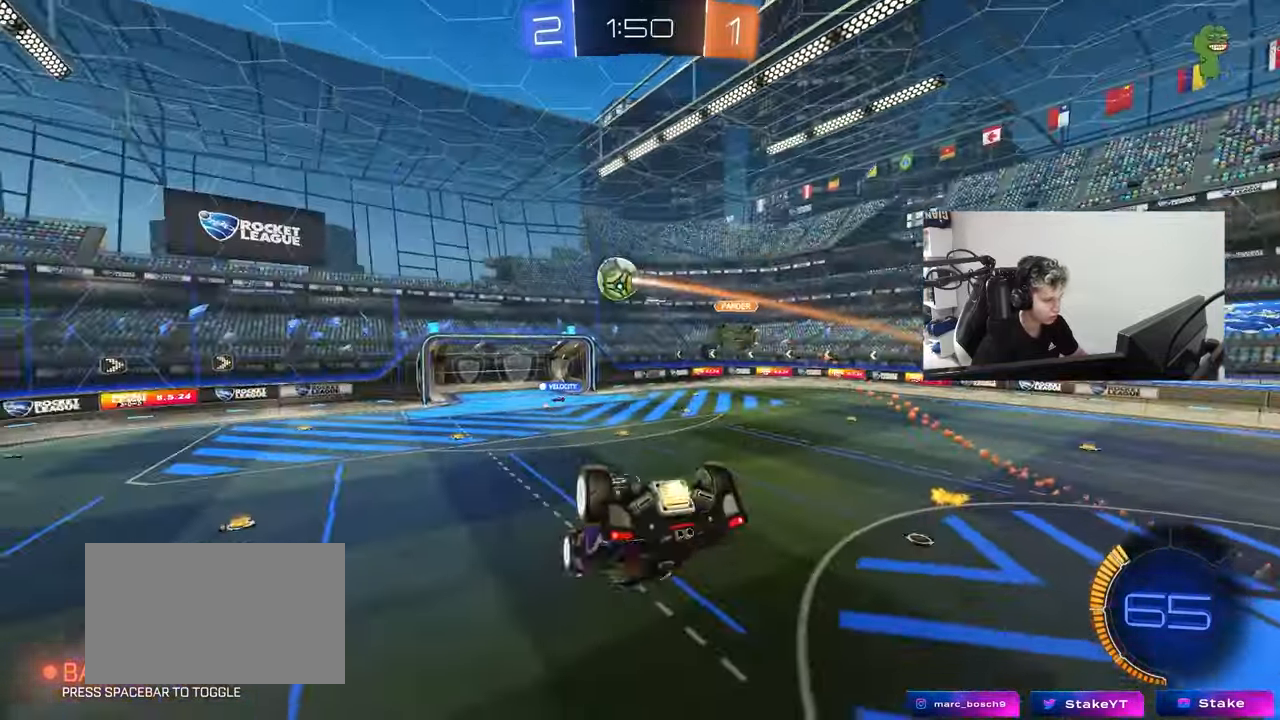
{"keys": ["space"], "mouse": ["left"], "mouse_move": "still", "events": [[183, "d", "up"], [233, "shift", "up"], [283, "a", "down"], [317, "space", "down"], [417, "a", "up"]]}
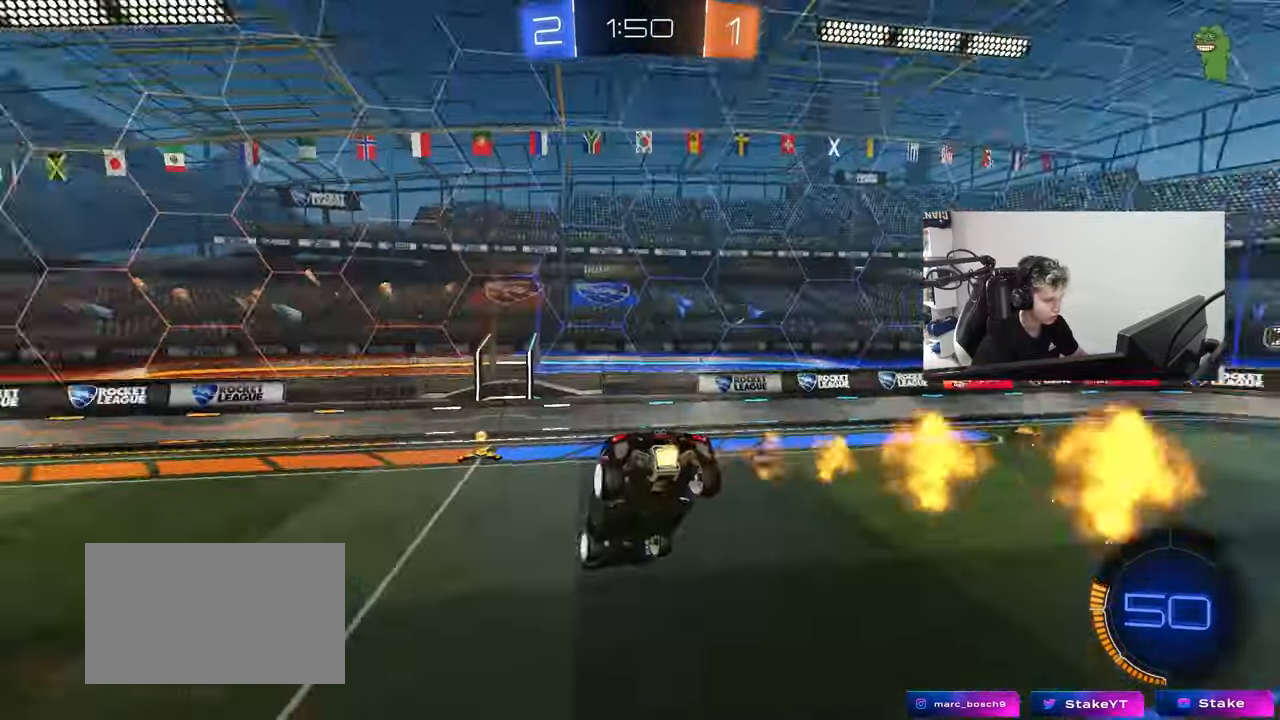
{"keys": ["d", "space", "w"], "mouse": [], "mouse_move": "still", "events": [[17, "d", "down"], [17, "s", "down"], [17, "space", "up"], [100, "s", "up"], [150, "d", "up"], [300, "a", "down"], [300, "w", "down"], [383, "d", "down"], [383, "mouse_left", "up"], [433, "a", "up"], [483, "space", "down"]]}
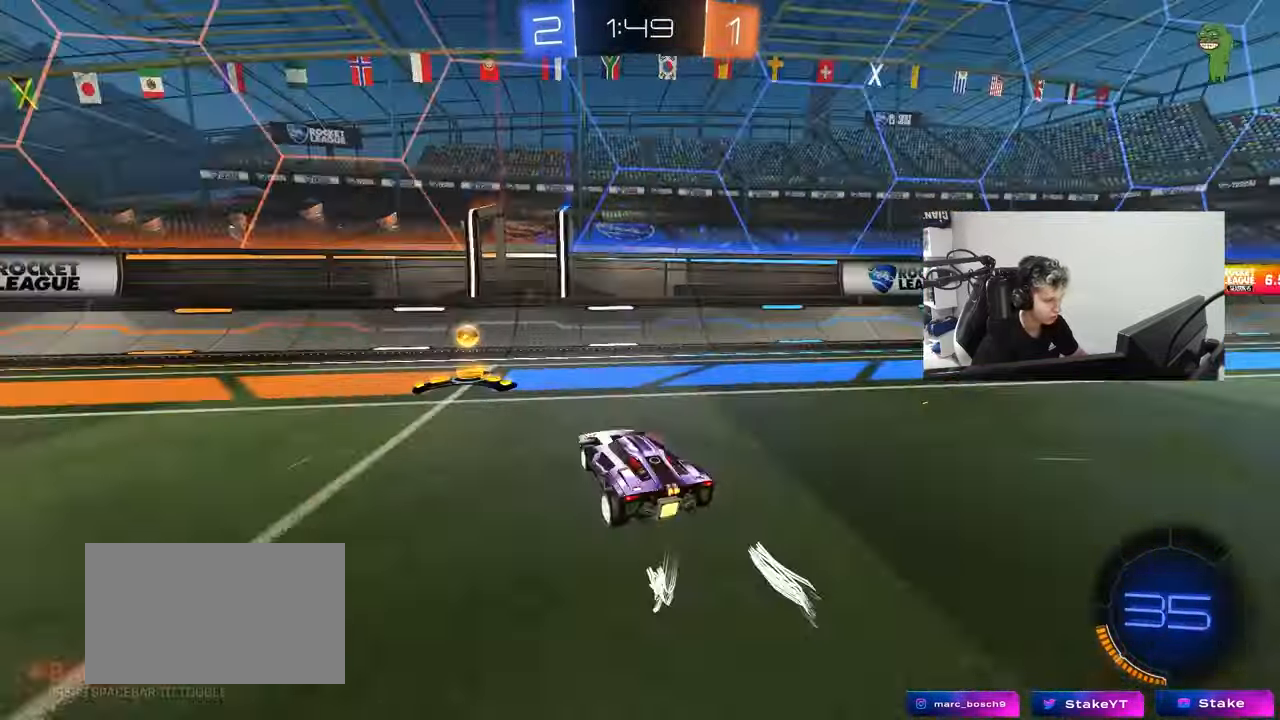
{"keys": ["d", "w"], "mouse": [], "mouse_move": "still", "events": [[33, "shift", "down"], [167, "space", "up"], [217, "shift", "up"]]}
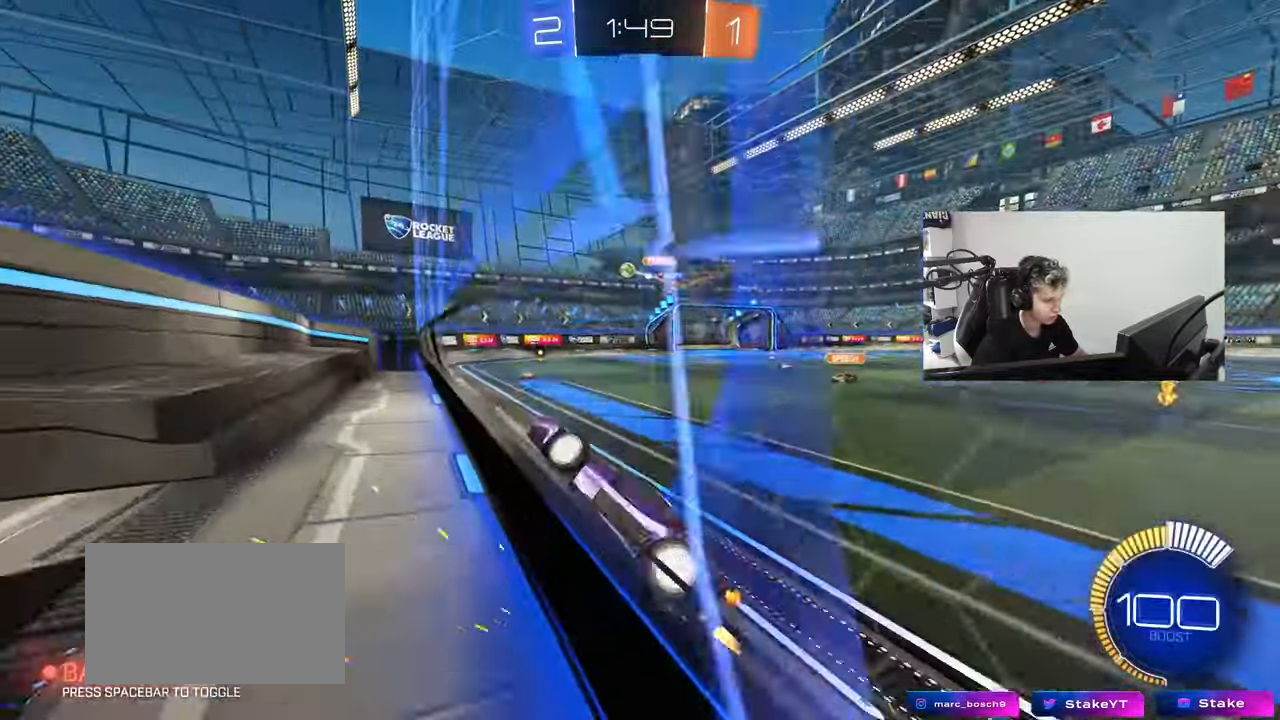
{"keys": ["a", "w"], "mouse": ["left"], "mouse_move": "still", "events": [[50, "shift", "down"], [83, "shift", "up"], [183, "mouse_left", "down"], [333, "d", "up"], [367, "a", "down"]]}
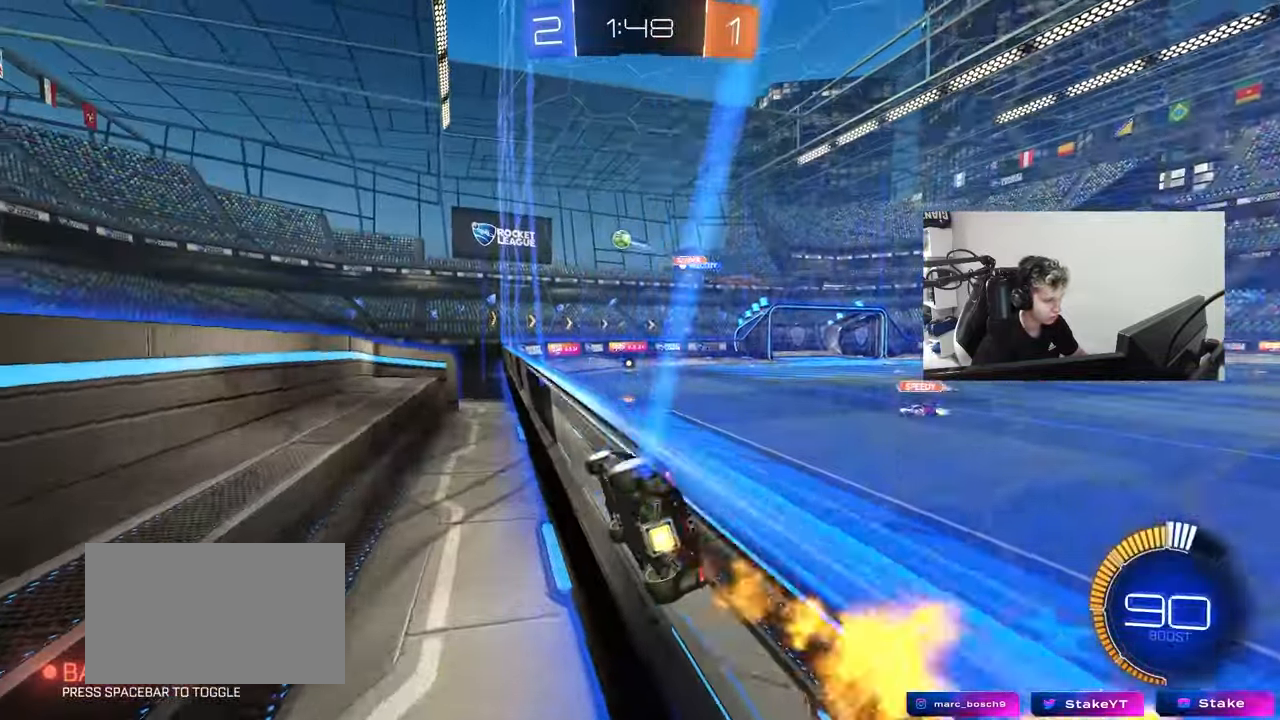
{"keys": ["w"], "mouse": ["left"], "mouse_move": "still", "events": [[100, "mouse_left", "up"], [250, "mouse_left", "down"], [333, "a", "up"]]}
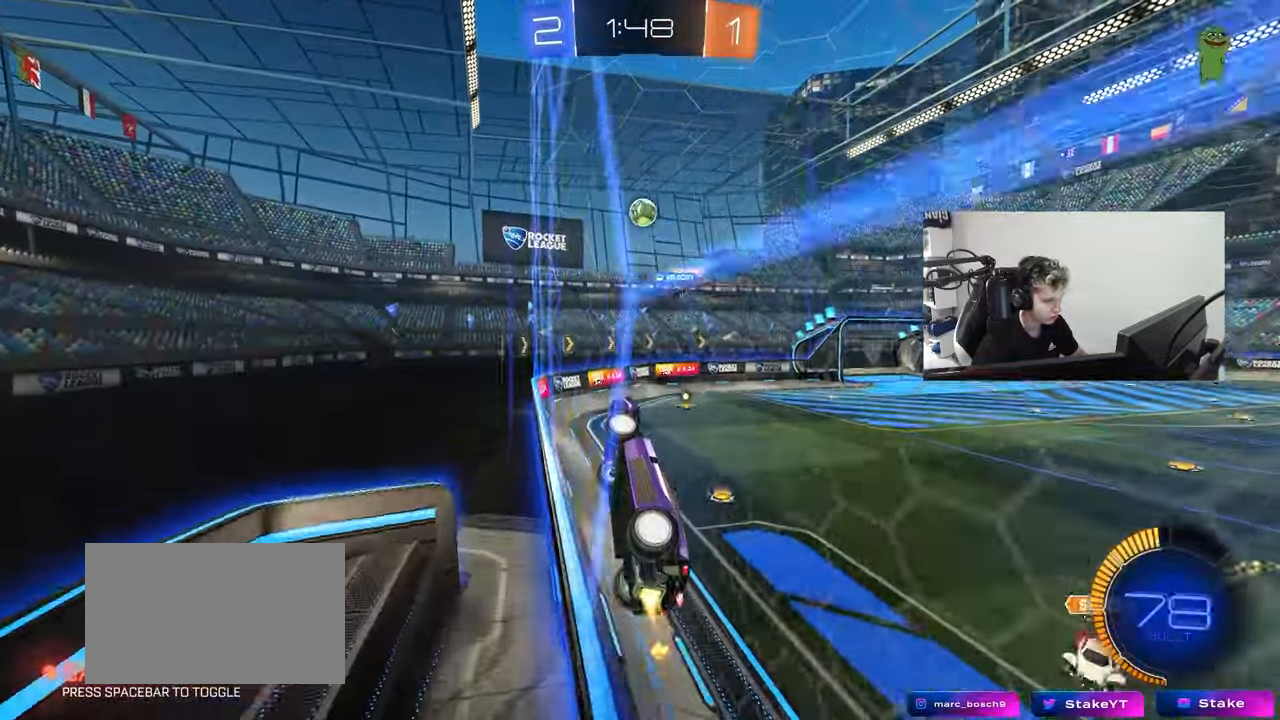
{"keys": ["d", "w"], "mouse": [], "mouse_move": "still", "events": [[167, "d", "down"], [267, "d", "up"], [317, "mouse_left", "up"], [500, "d", "down"]]}